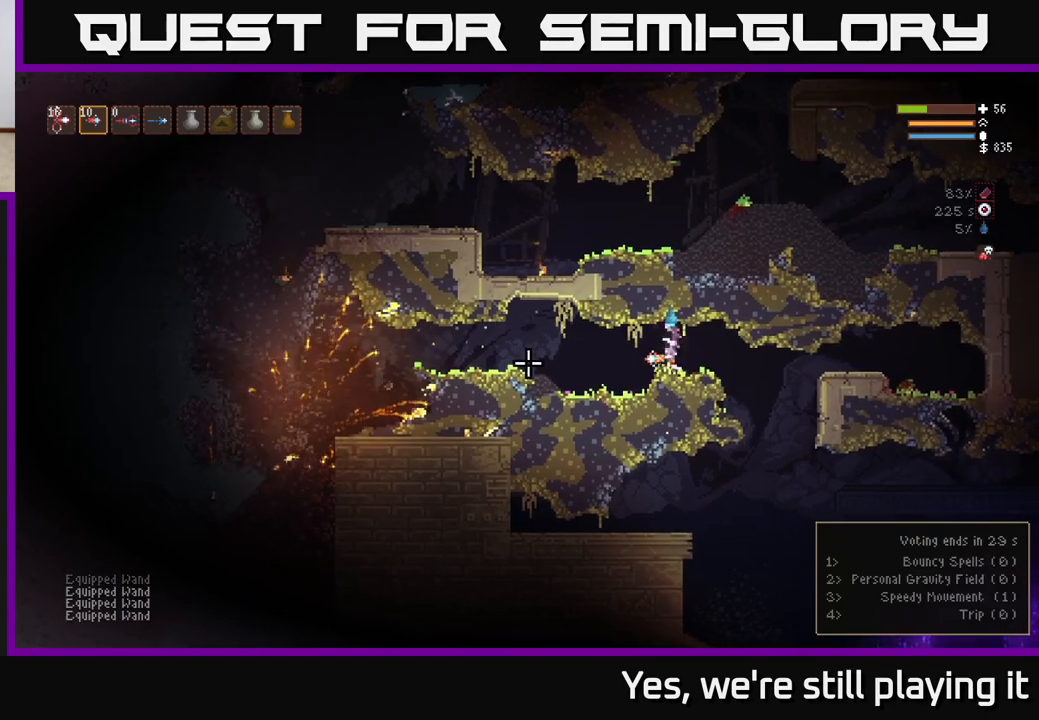
Gameplay with a controller (Xbox layout); each line is a JSON object with the inputs held at the frame after it (dt_ms = milliseconds from this image to that frame). "events" lists button and stick changes between this image and that frame as [ms after this image, input, new state], when the widget could be followed in between.
{"dt_ms": 500, "buttons": [], "left_stick": "center", "right_stick": "left", "events": [[183, "R2", "down"], [250, "R2", "up"], [317, "left_stick", "left"], [483, "left_stick", "center"]]}
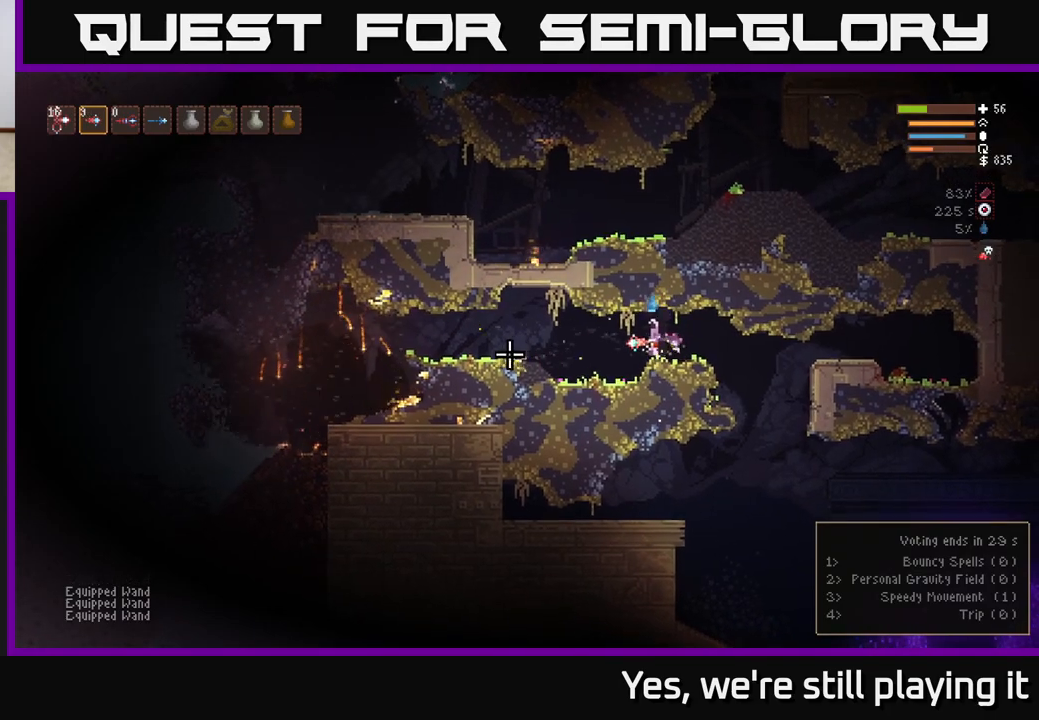
{"dt_ms": 1000, "buttons": ["L2"], "left_stick": "left", "right_stick": "left"}
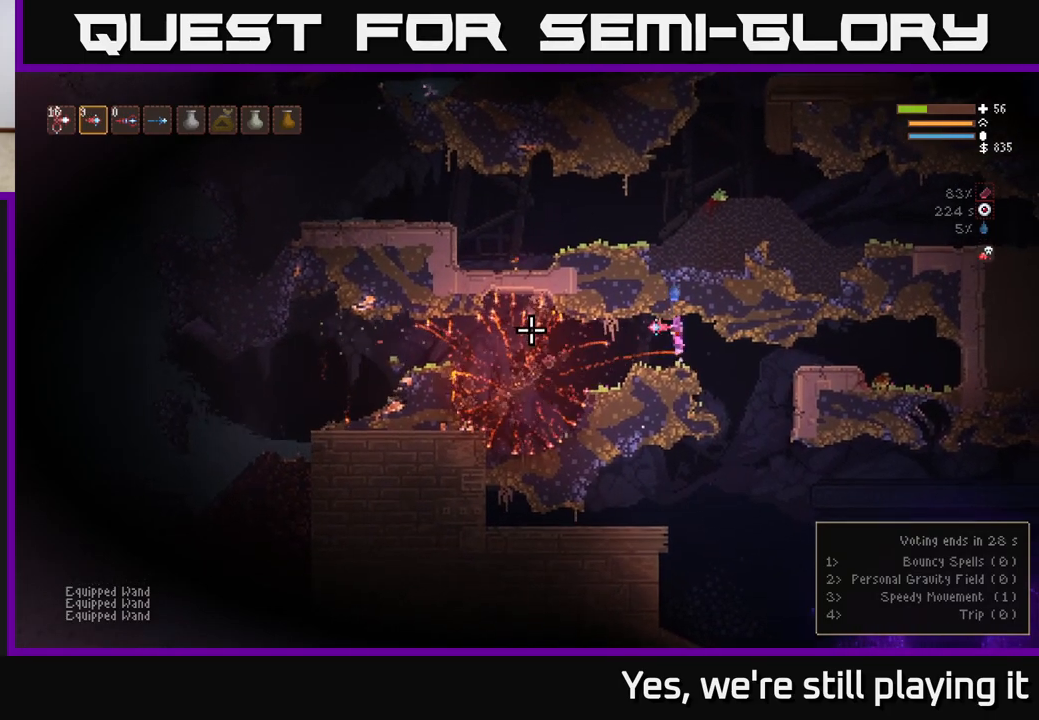
{"dt_ms": 500, "buttons": [], "left_stick": "center", "right_stick": "left", "events": [[33, "L2", "up"], [400, "left_stick", "center"]]}
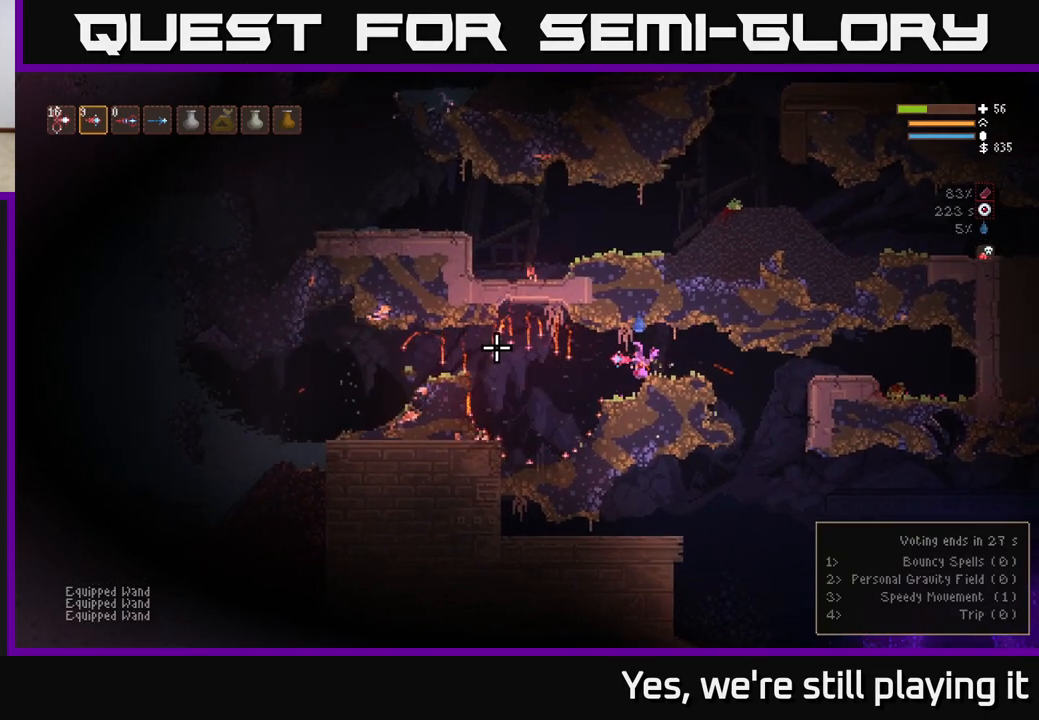
{"dt_ms": 500, "buttons": ["R2"], "left_stick": "center", "right_stick": "left", "events": [[33, "left_stick", "left"], [200, "left_stick", "center"], [483, "R2", "down"]]}
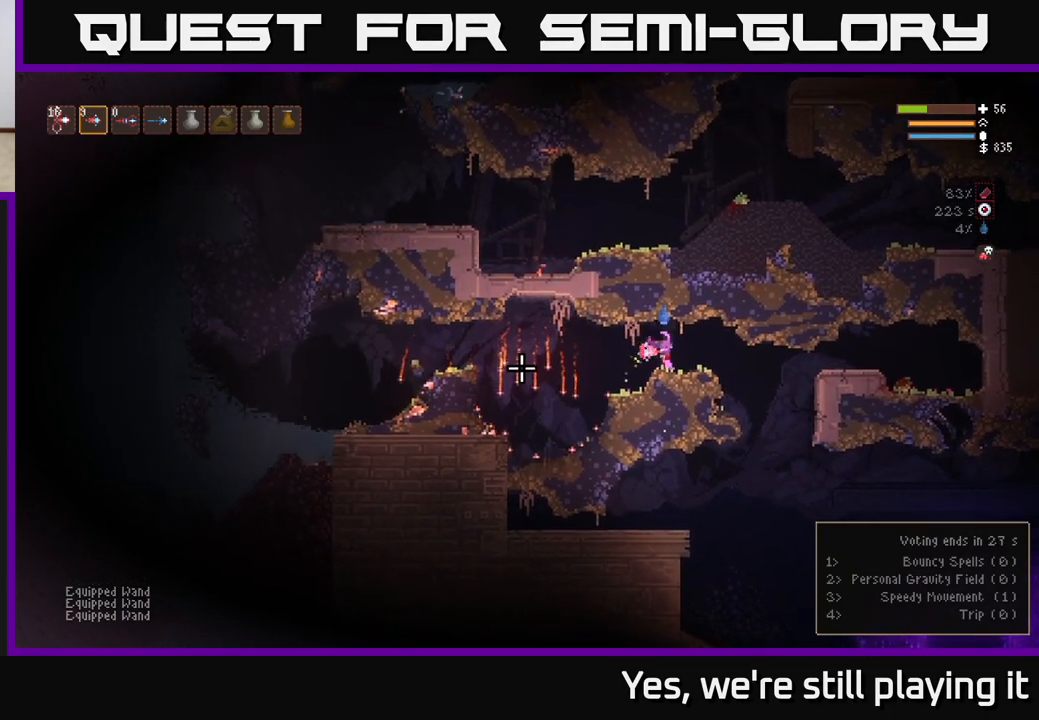
{"dt_ms": 1000, "buttons": [], "left_stick": "center", "right_stick": "left"}
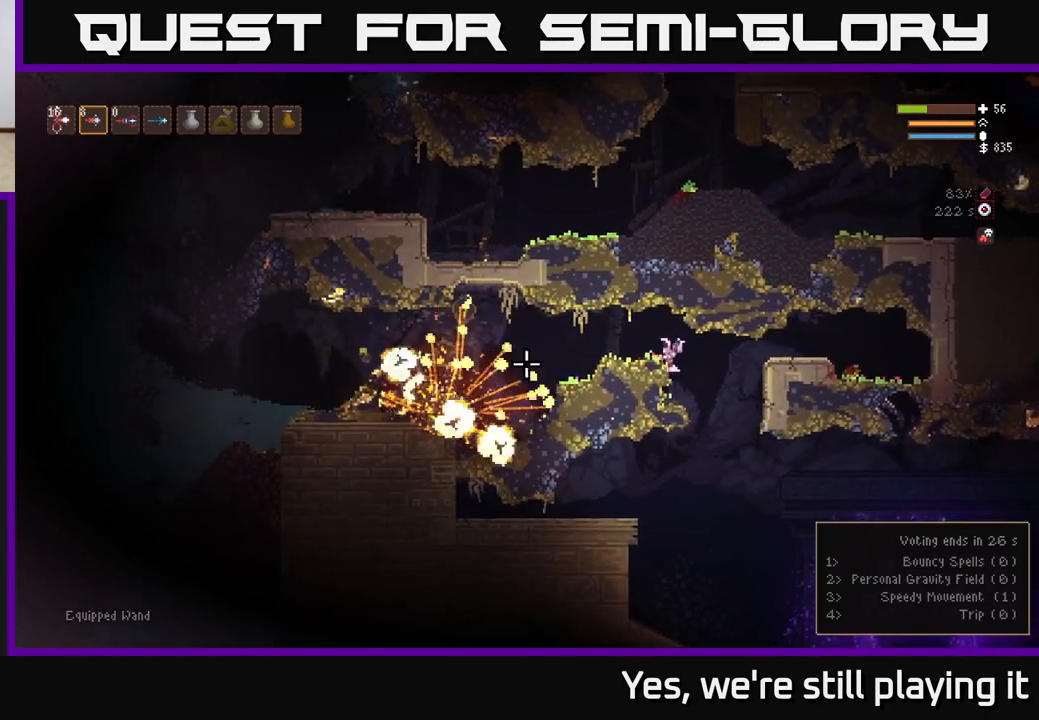
{"dt_ms": 500, "buttons": [], "left_stick": "left", "right_stick": "left", "events": [[67, "L2", "down"], [233, "left_stick", "left"], [317, "L2", "up"]]}
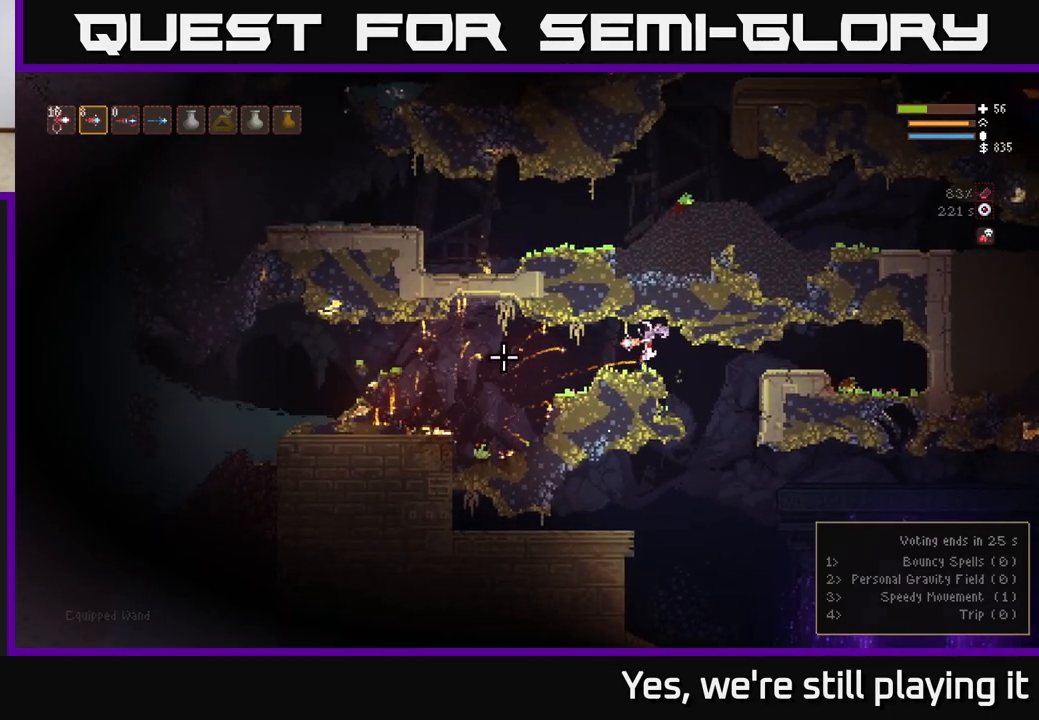
{"dt_ms": 500, "buttons": [], "left_stick": "center", "right_stick": "left", "events": [[200, "left_stick", "center"], [267, "R2", "down"], [350, "R2", "up"]]}
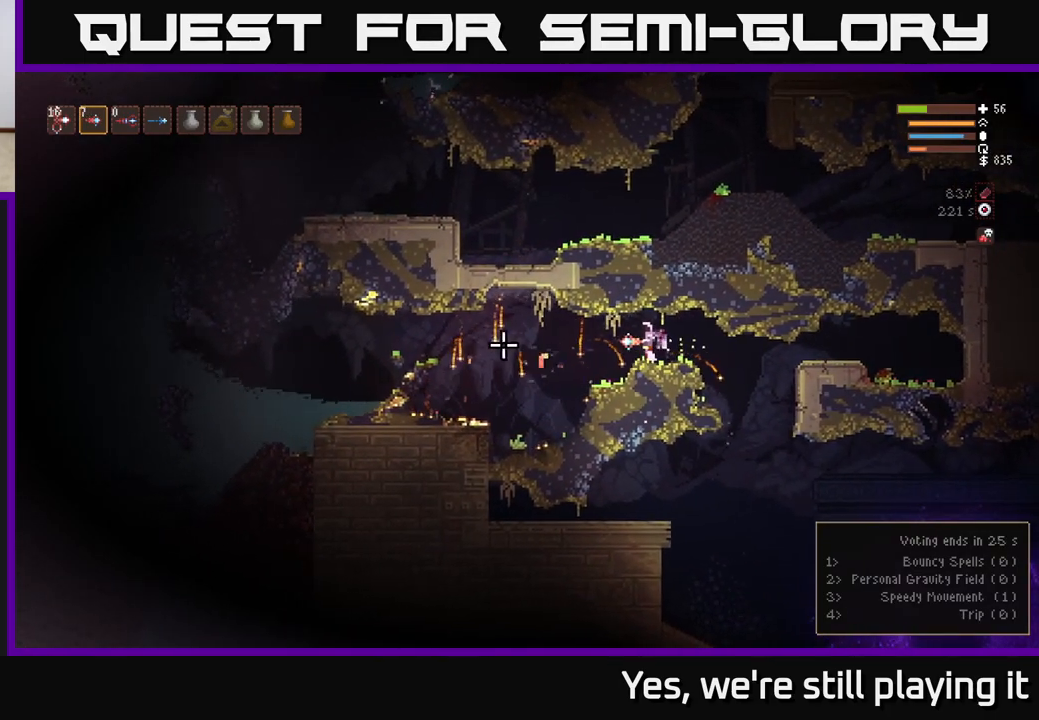
{"dt_ms": 500, "buttons": [], "left_stick": "center", "right_stick": "left", "events": []}
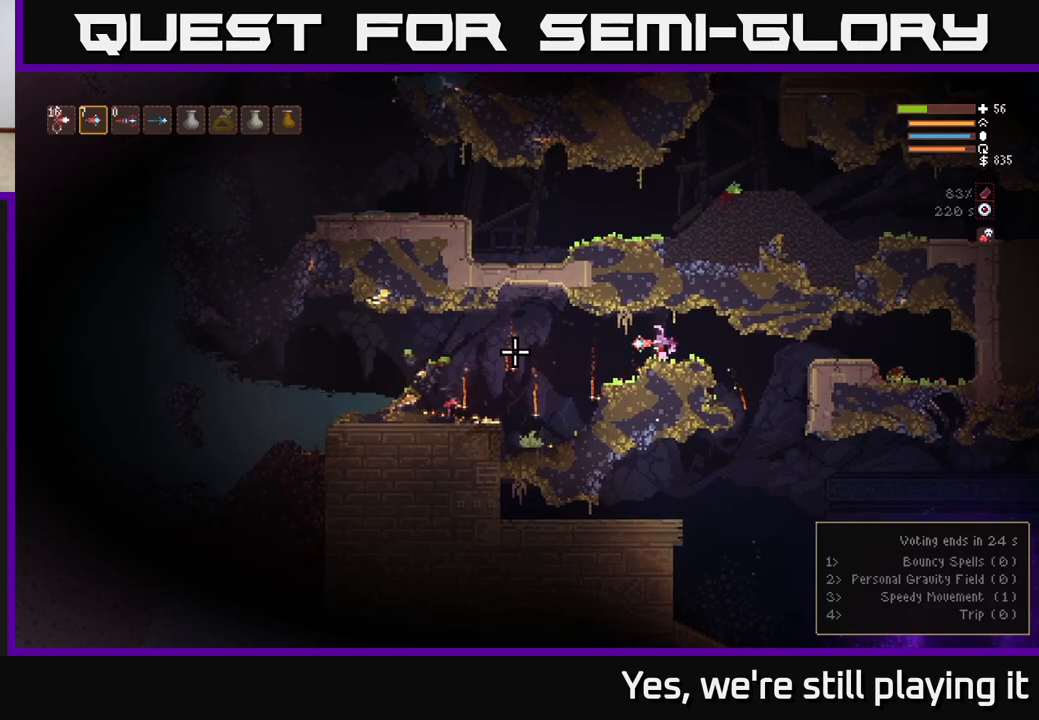
{"dt_ms": 500, "buttons": [], "left_stick": "center", "right_stick": "left", "events": []}
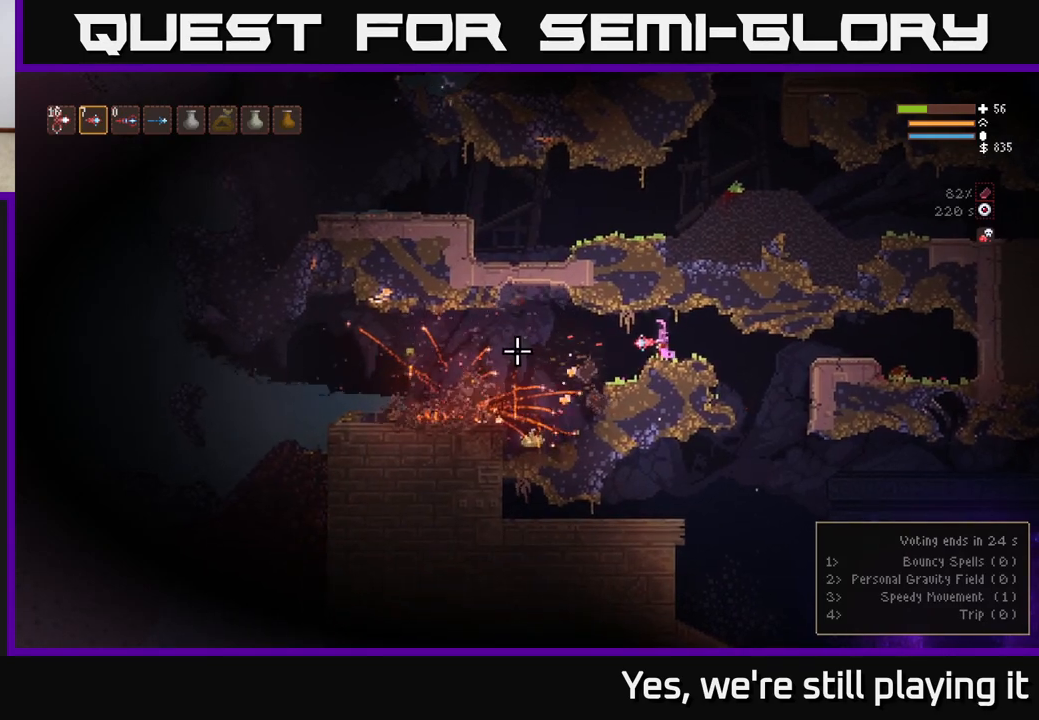
{"dt_ms": 500, "buttons": [], "left_stick": "left", "right_stick": "up-left", "events": [[50, "left_stick", "left"], [333, "L2", "down"], [417, "L2", "up"], [500, "right_stick", "up-left"]]}
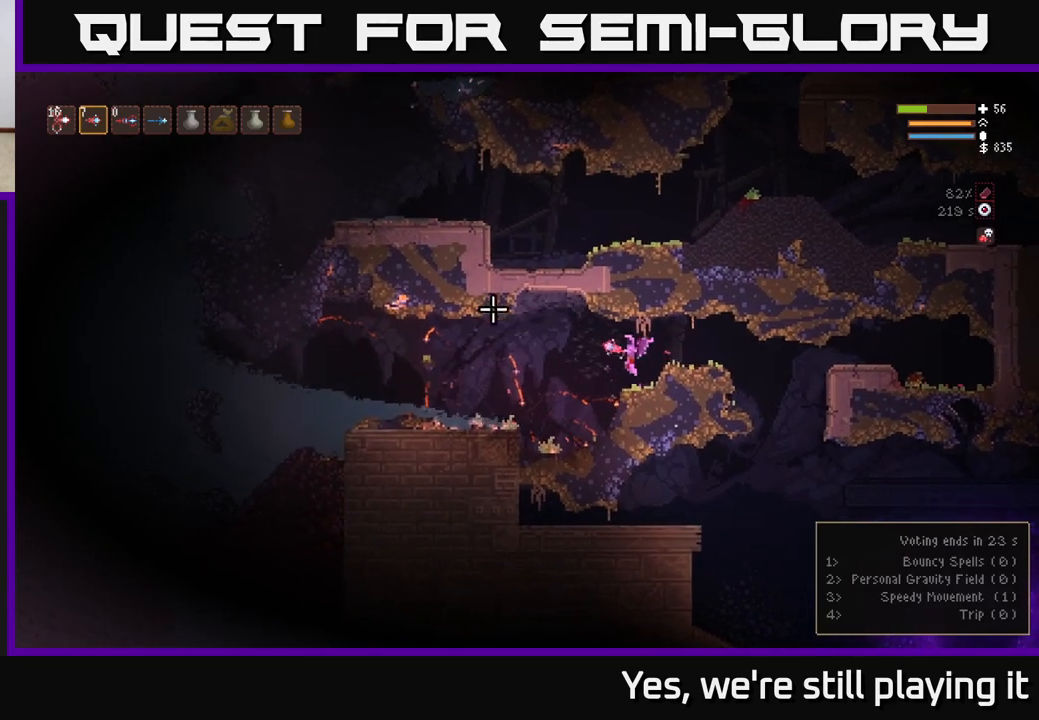
{"dt_ms": 500, "buttons": [], "left_stick": "left", "right_stick": "up-right", "events": [[117, "right_stick", "up"], [217, "right_stick", "up-right"]]}
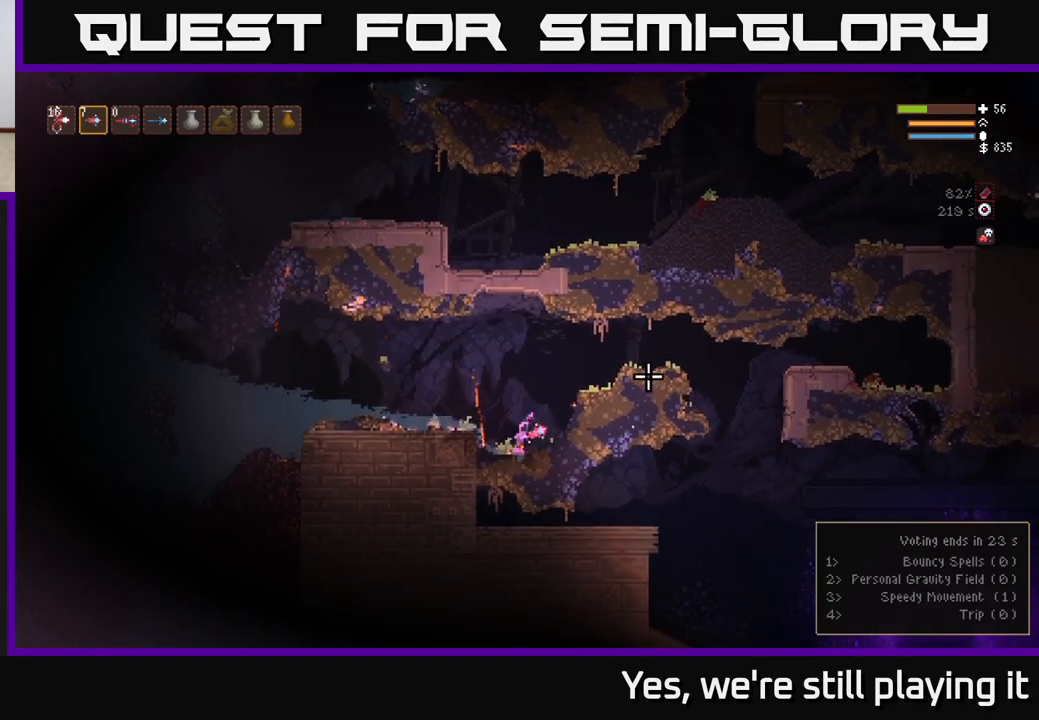
{"dt_ms": 500, "buttons": [], "left_stick": "left", "right_stick": "right", "events": [[50, "L2", "down"], [100, "right_stick", "right"], [233, "L2", "up"]]}
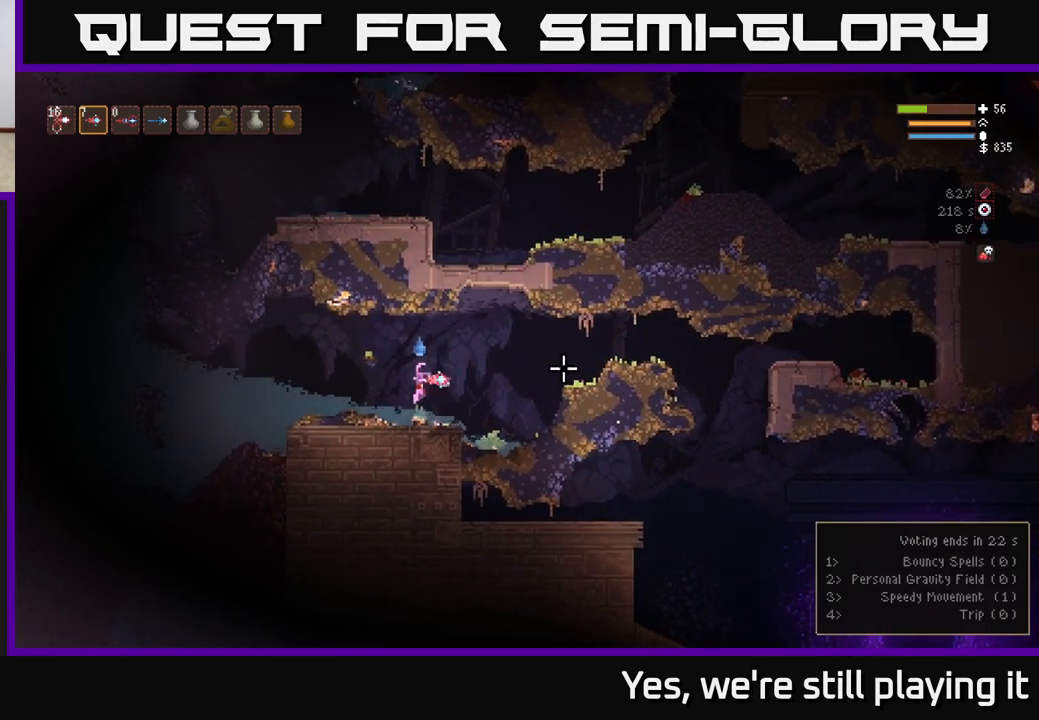
{"dt_ms": 500, "buttons": [], "left_stick": "right", "right_stick": "right", "events": [[433, "left_stick", "center"], [483, "left_stick", "right"]]}
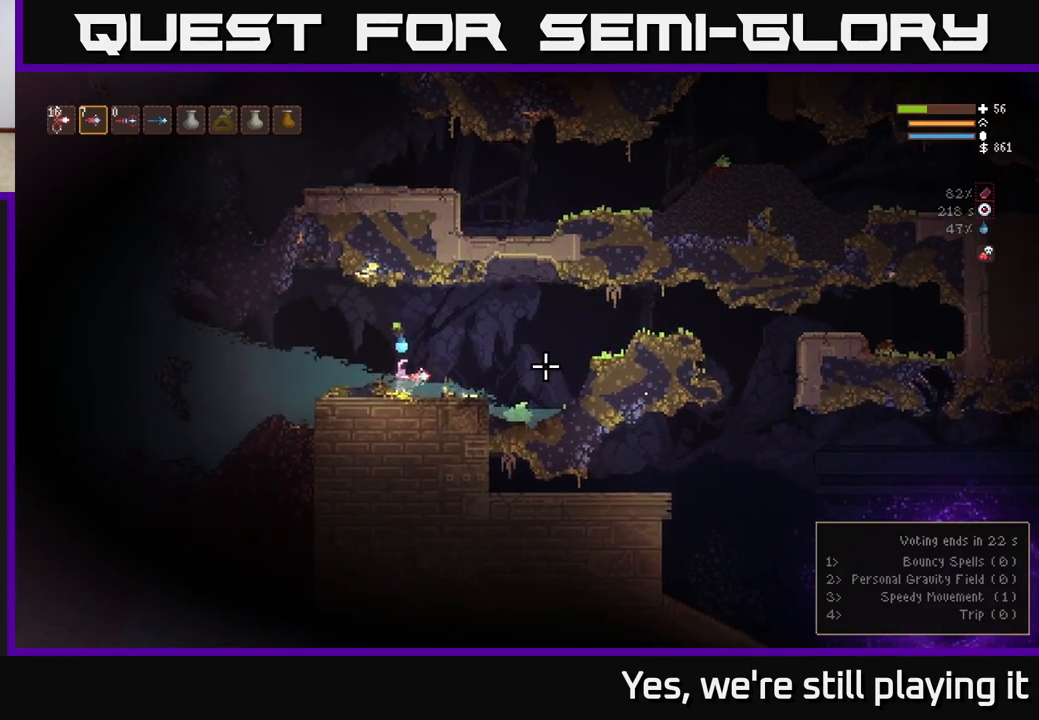
{"dt_ms": 1000, "buttons": ["L2"], "left_stick": "left", "right_stick": "down-right"}
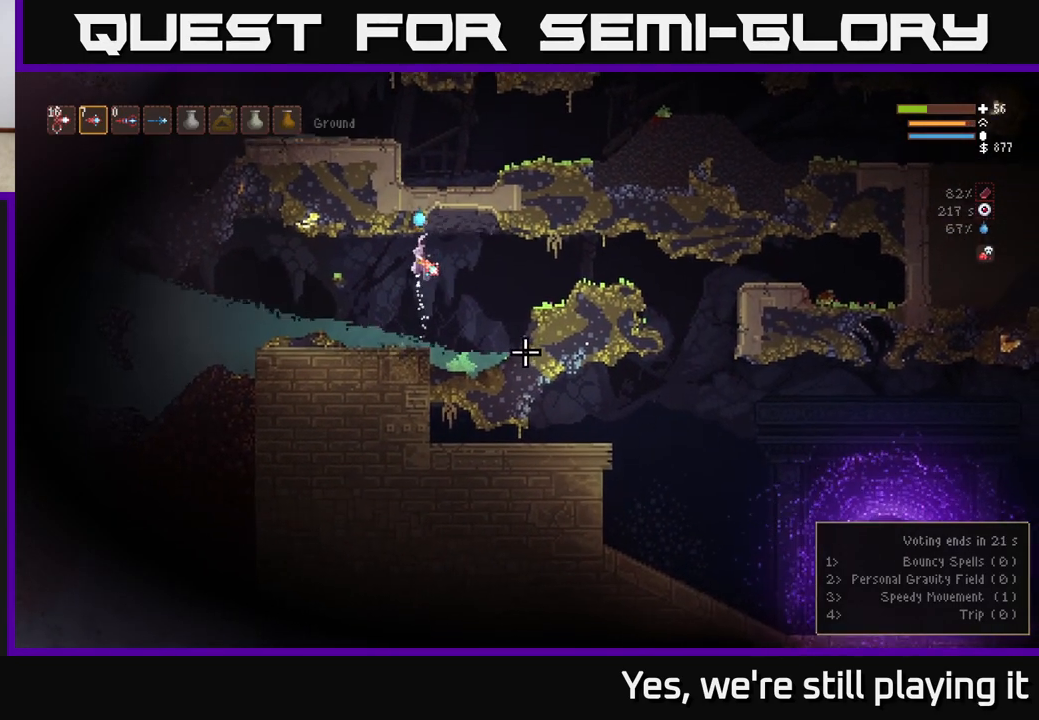
{"dt_ms": 500, "buttons": ["L2"], "left_stick": "left", "right_stick": "down-right", "events": [[17, "R2", "down"], [33, "L2", "up"], [83, "R2", "up"], [433, "L2", "down"]]}